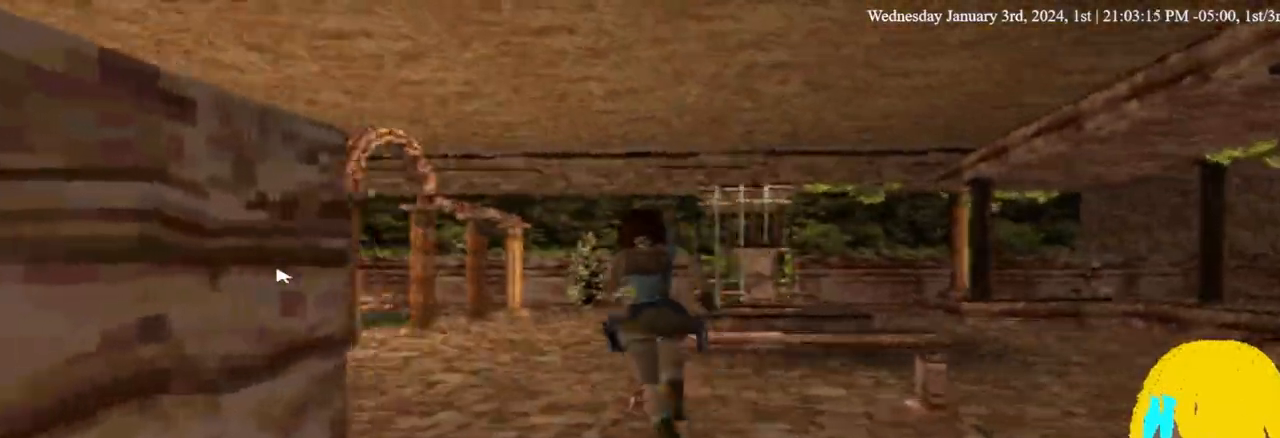
Gameplay with a controller (PlayStation layout); each line is a JSON object with the inputs held at the frame after it. "events" lists button and stick changes between this image and that frame as [ms after this image, input, new state], when the widget could be followed in between. Not read: R1.
{"buttons": ["DPAD_UP"], "left_stick": "center", "right_stick": "center", "events": [[300, "DPAD_LEFT", "up"]]}
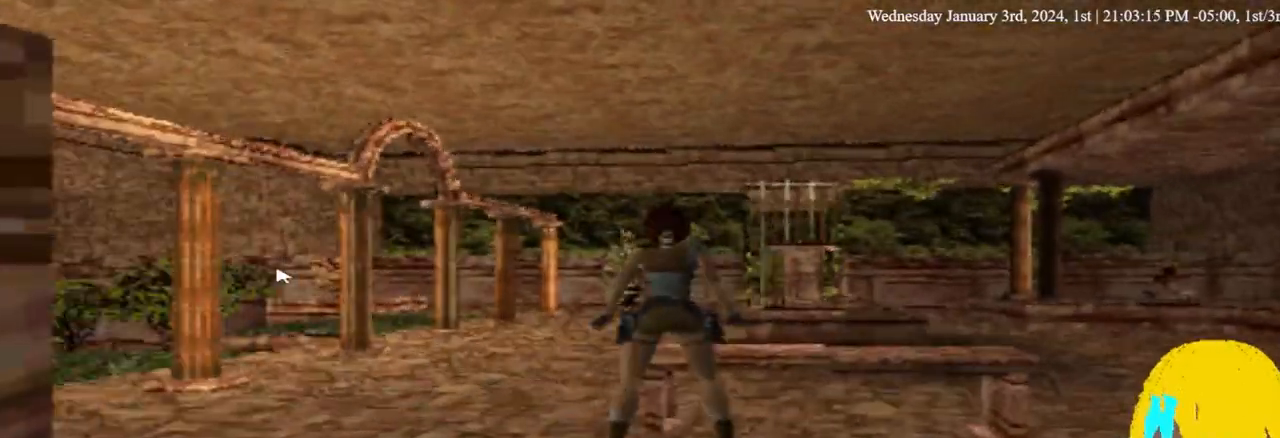
{"buttons": ["DPAD_UP", "DPAD_LEFT"], "left_stick": "center", "right_stick": "center", "events": [[100, "DPAD_LEFT", "down"]]}
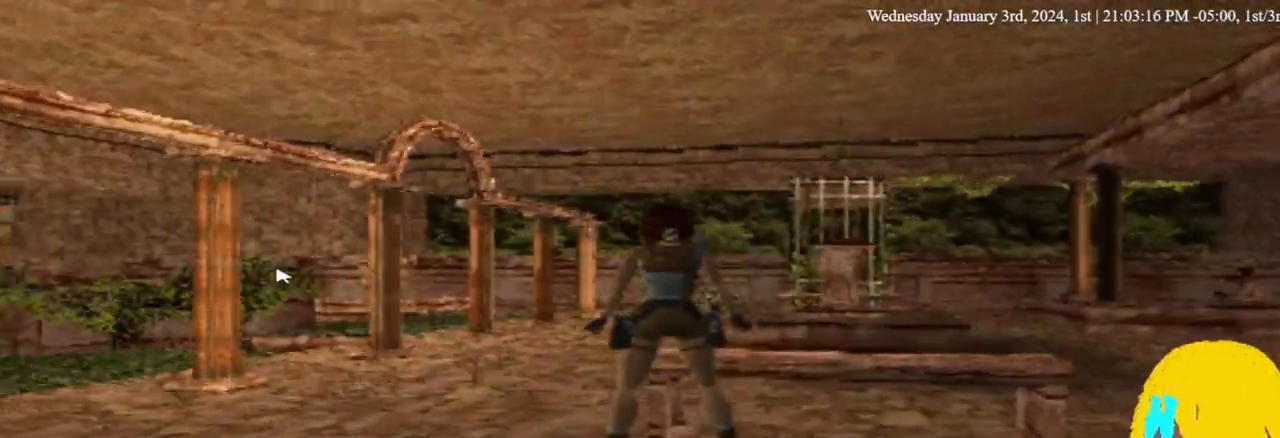
{"buttons": ["DPAD_UP", "DPAD_RIGHT"], "left_stick": "center", "right_stick": "center", "events": [[433, "DPAD_LEFT", "up"], [433, "DPAD_RIGHT", "down"]]}
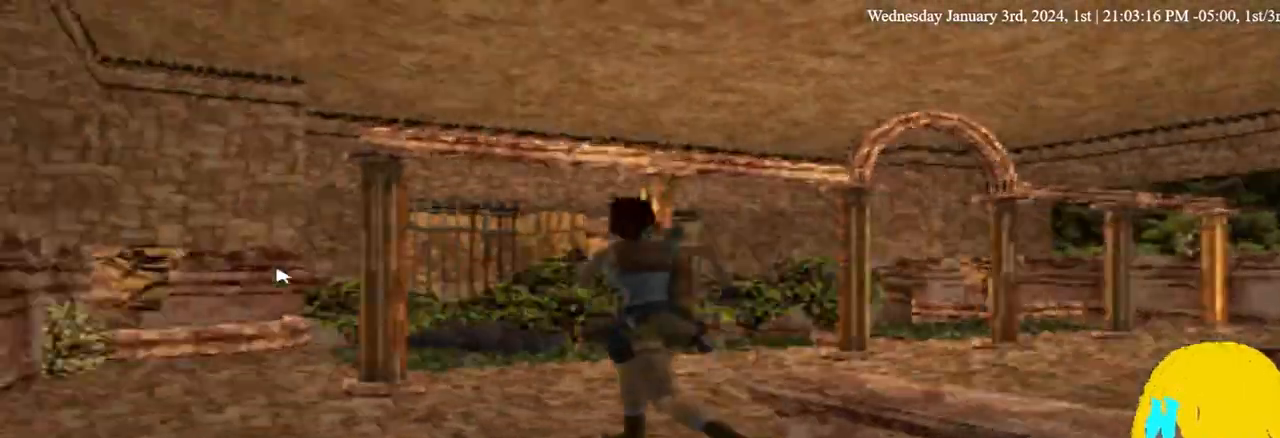
{"buttons": ["DPAD_UP", "DPAD_RIGHT"], "left_stick": "center", "right_stick": "center", "events": []}
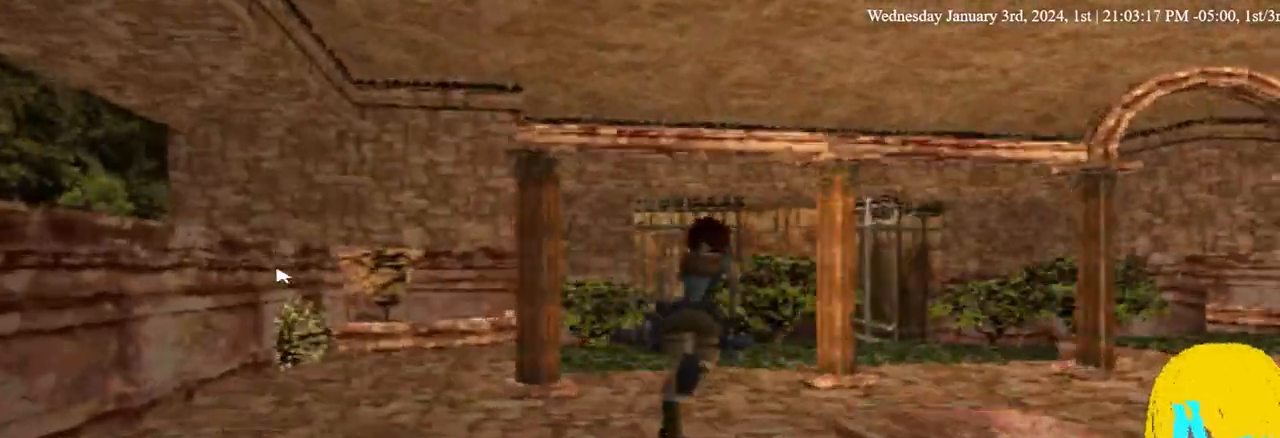
{"buttons": ["DPAD_UP", "DPAD_RIGHT"], "left_stick": "center", "right_stick": "center", "events": []}
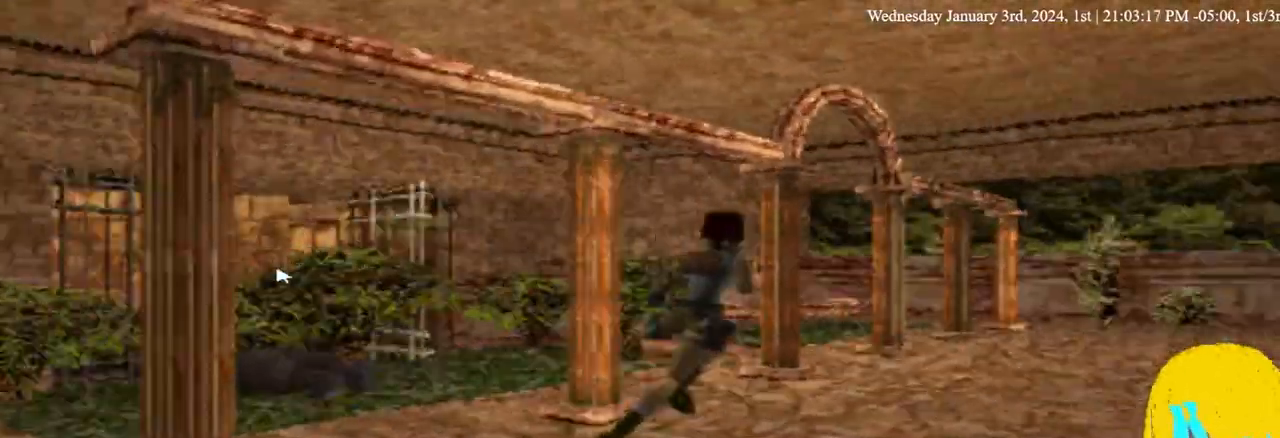
{"buttons": ["DPAD_UP", "DPAD_RIGHT"], "left_stick": "center", "right_stick": "center", "events": []}
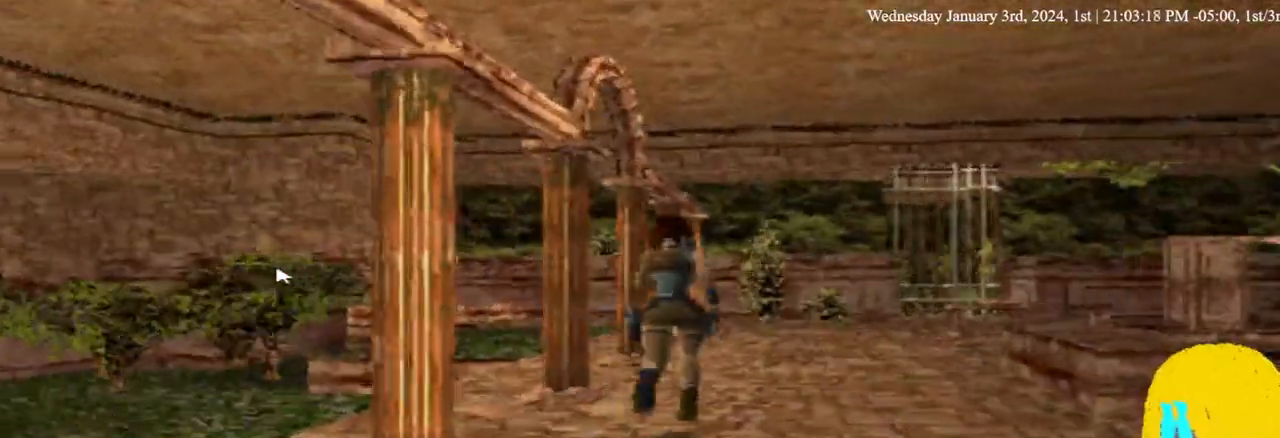
{"buttons": ["DPAD_UP", "DPAD_RIGHT"], "left_stick": "center", "right_stick": "center", "events": []}
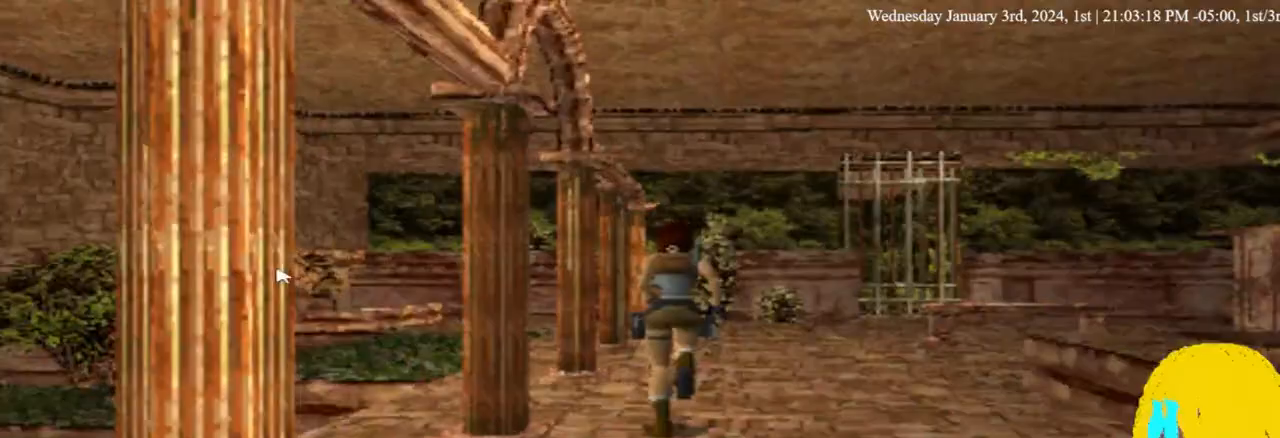
{"buttons": ["DPAD_UP", "DPAD_RIGHT"], "left_stick": "center", "right_stick": "center", "events": []}
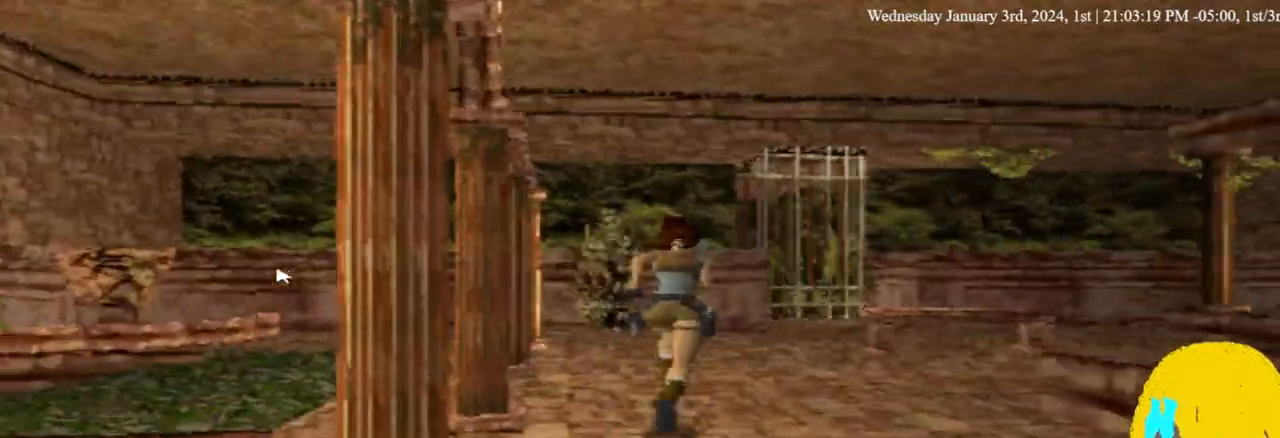
{"buttons": ["DPAD_UP", "DPAD_RIGHT"], "left_stick": "center", "right_stick": "center", "events": []}
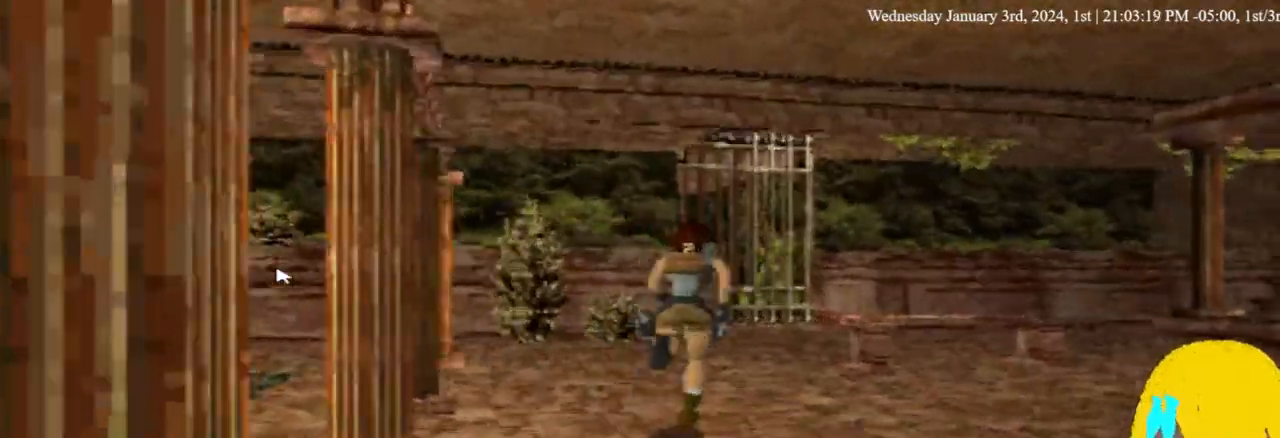
{"buttons": ["DPAD_UP", "DPAD_RIGHT"], "left_stick": "center", "right_stick": "center", "events": []}
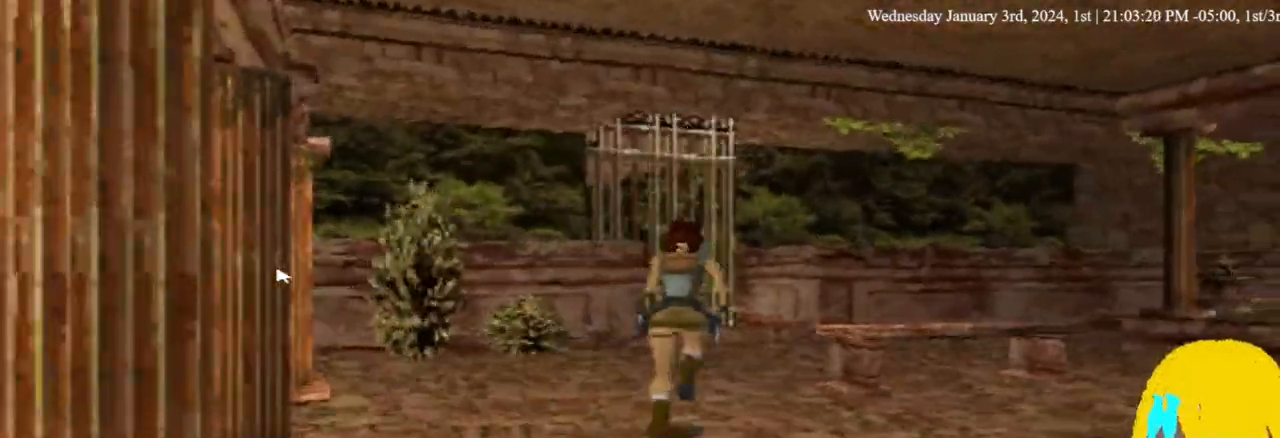
{"buttons": ["DPAD_UP", "DPAD_RIGHT"], "left_stick": "center", "right_stick": "center", "events": []}
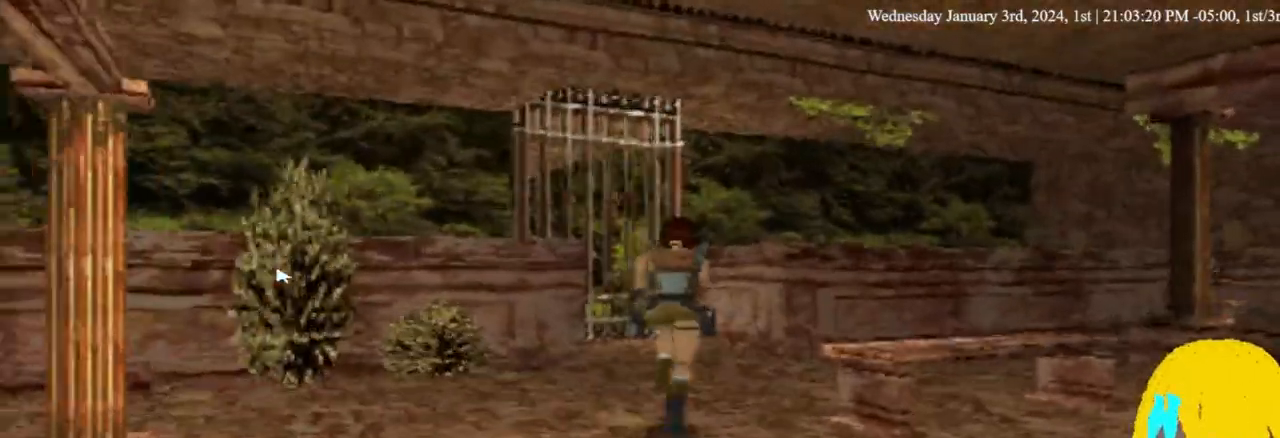
{"buttons": ["DPAD_UP", "DPAD_RIGHT"], "left_stick": "center", "right_stick": "center", "events": []}
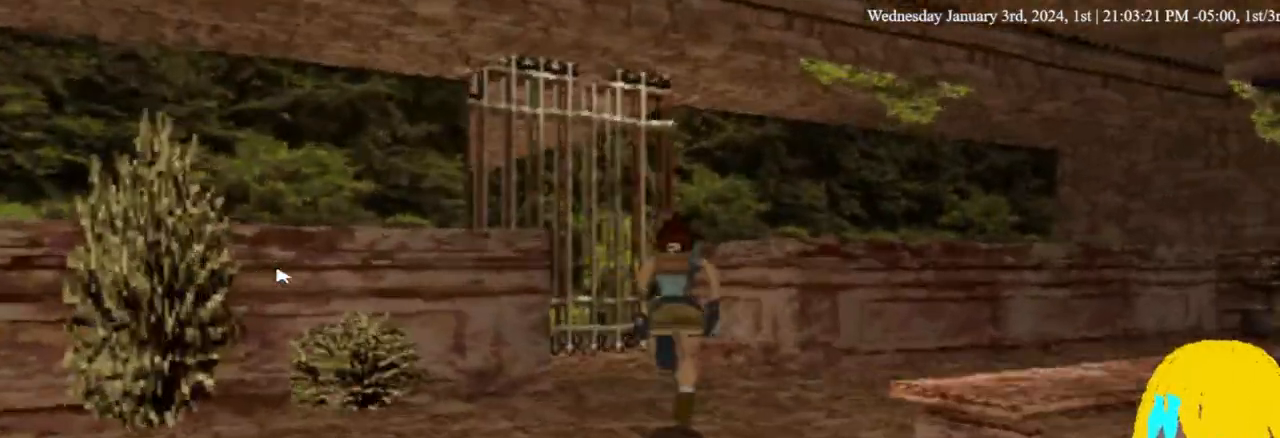
{"buttons": ["DPAD_UP", "DPAD_LEFT"], "left_stick": "center", "right_stick": "center", "events": [[233, "DPAD_LEFT", "down"], [333, "DPAD_RIGHT", "up"]]}
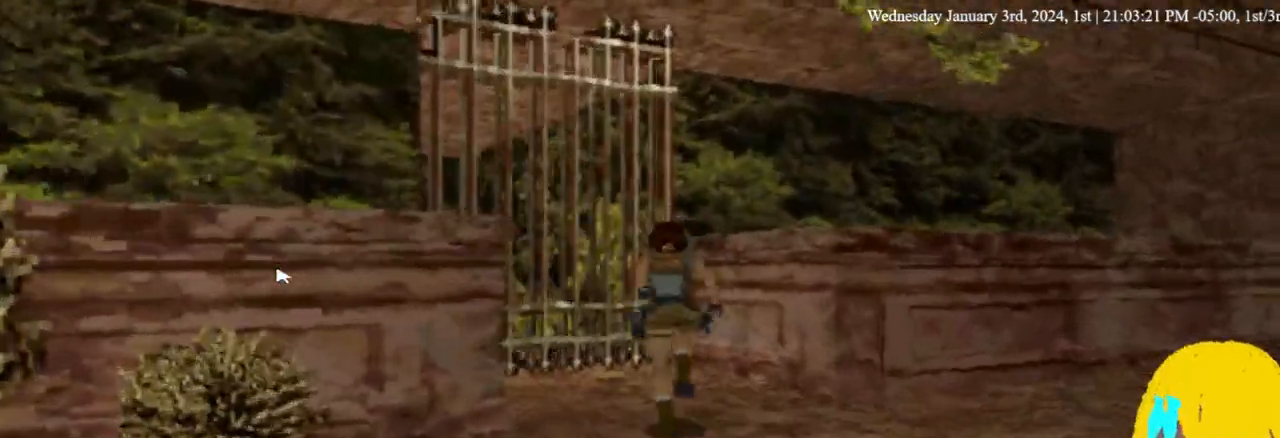
{"buttons": ["DPAD_UP", "DPAD_LEFT"], "left_stick": "center", "right_stick": "center", "events": []}
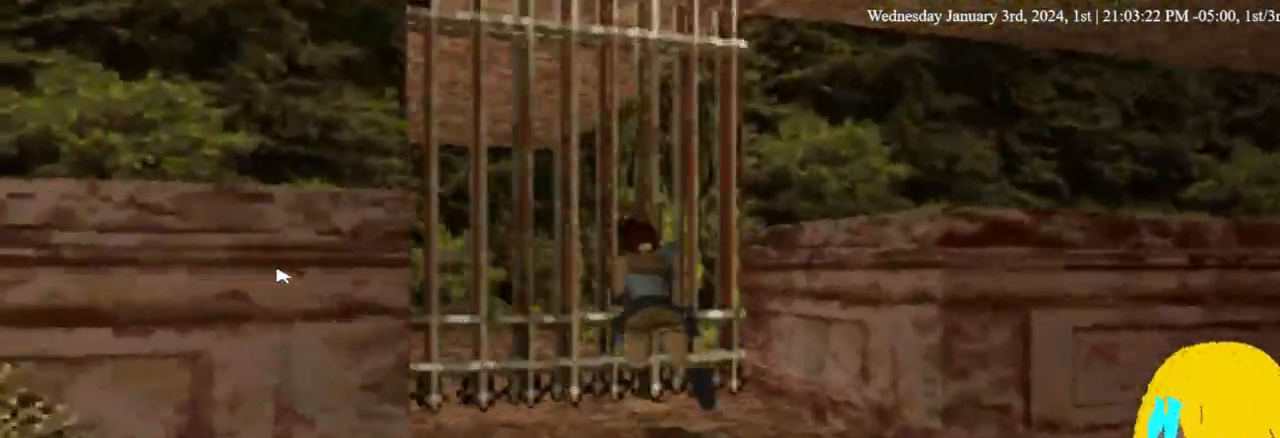
{"buttons": ["CROSS"], "left_stick": "center", "right_stick": "center", "events": [[100, "CROSS", "down"], [433, "CROSS", "up"], [500, "CROSS", "down"], [500, "DPAD_LEFT", "up"], [500, "DPAD_UP", "up"]]}
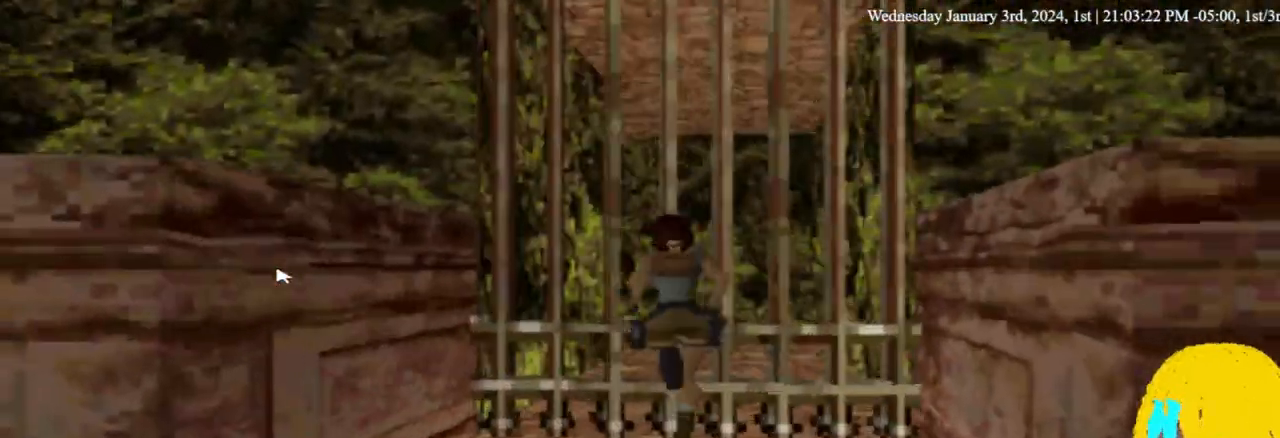
{"buttons": ["DPAD_LEFT"], "left_stick": "center", "right_stick": "center", "events": [[200, "CROSS", "up"], [467, "DPAD_LEFT", "down"]]}
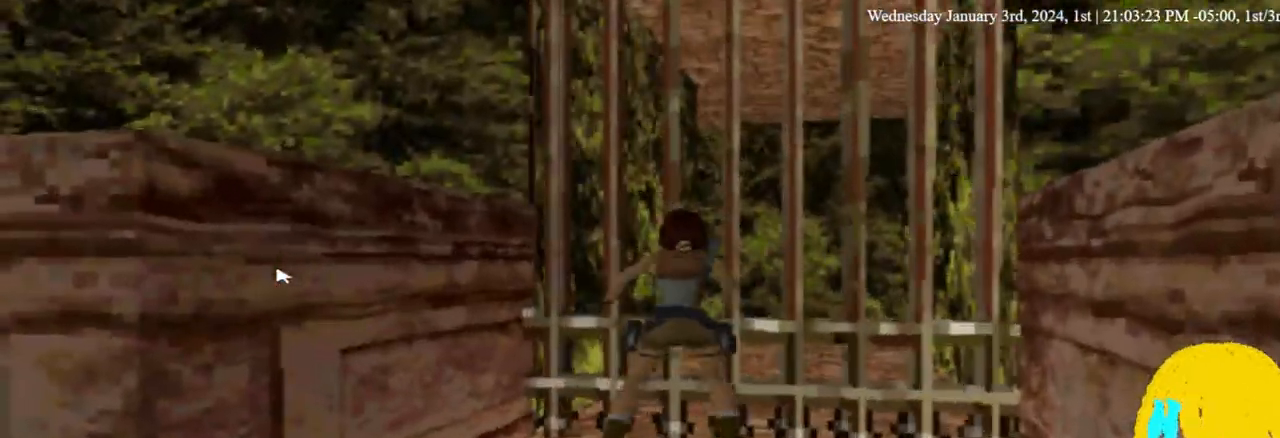
{"buttons": ["DPAD_LEFT"], "left_stick": "center", "right_stick": "center", "events": []}
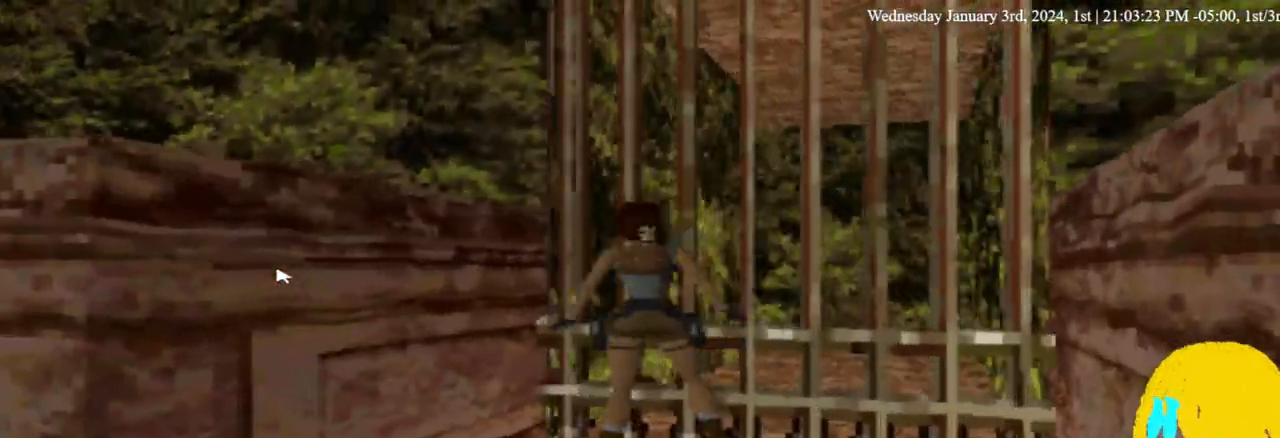
{"buttons": ["DPAD_LEFT"], "left_stick": "center", "right_stick": "center", "events": []}
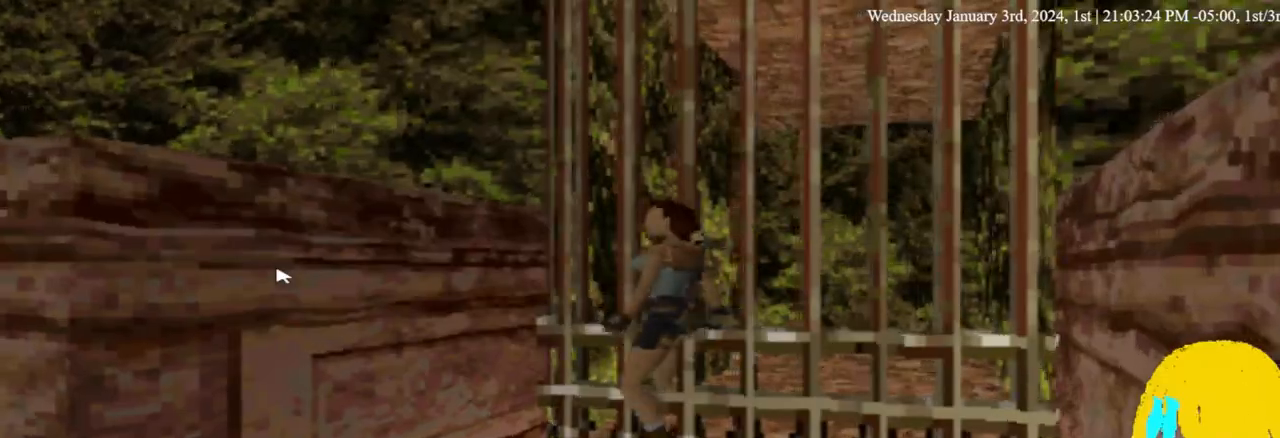
{"buttons": ["DPAD_UP", "DPAD_LEFT"], "left_stick": "center", "right_stick": "center", "events": [[267, "DPAD_UP", "down"]]}
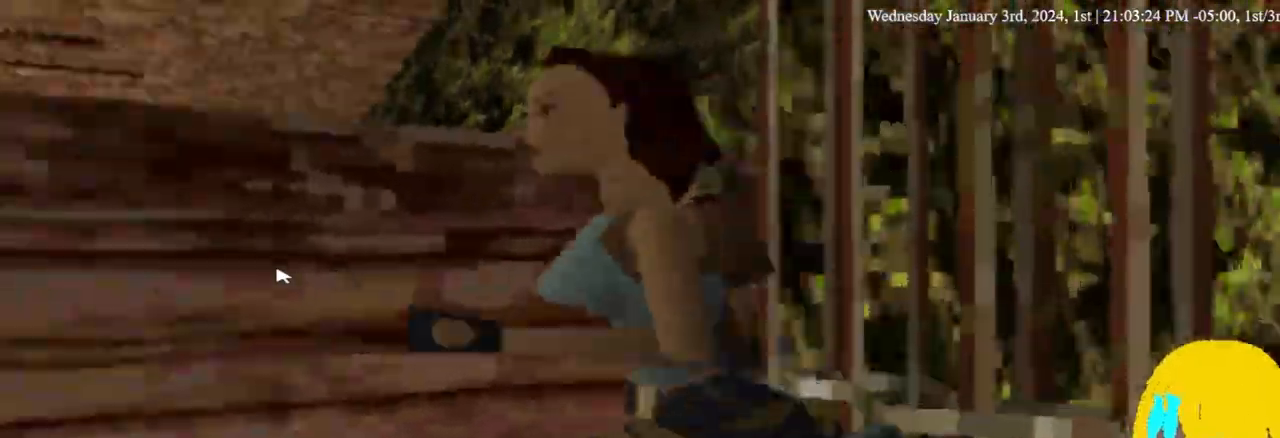
{"buttons": ["DPAD_UP", "DPAD_LEFT"], "left_stick": "center", "right_stick": "center", "events": []}
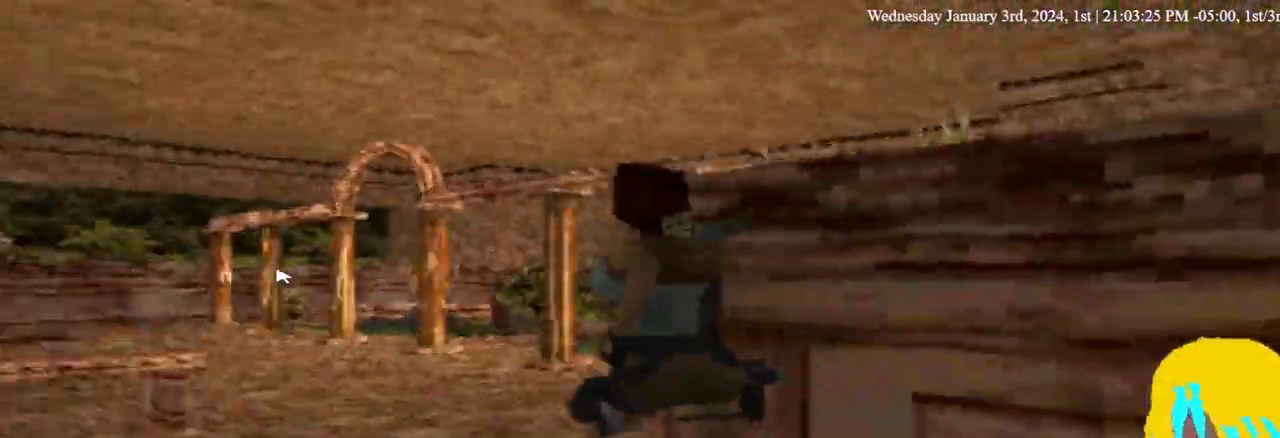
{"buttons": ["DPAD_UP"], "left_stick": "center", "right_stick": "center", "events": [[67, "DPAD_LEFT", "up"], [67, "DPAD_RIGHT", "down"], [200, "DPAD_RIGHT", "up"]]}
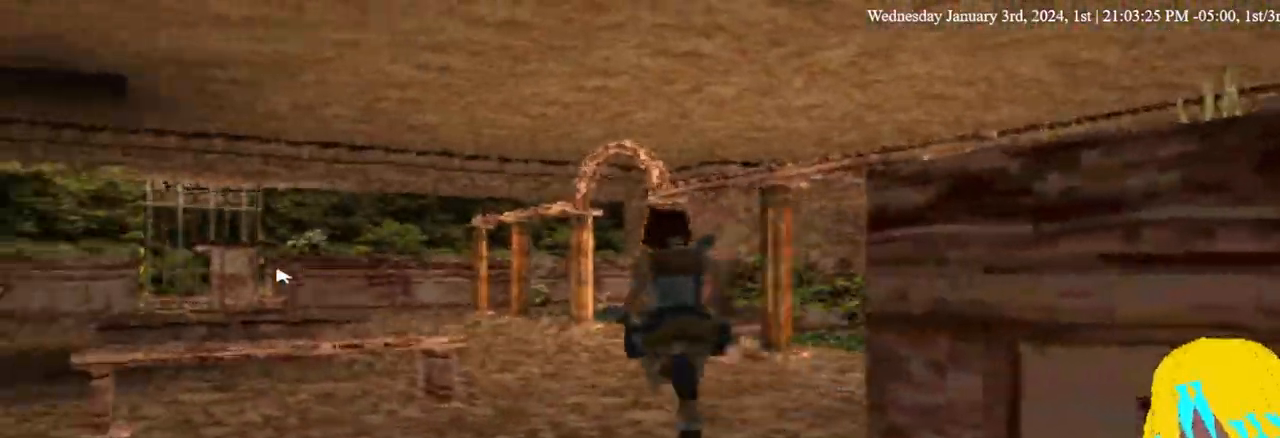
{"buttons": ["DPAD_UP", "DPAD_RIGHT"], "left_stick": "center", "right_stick": "center", "events": [[333, "DPAD_RIGHT", "down"]]}
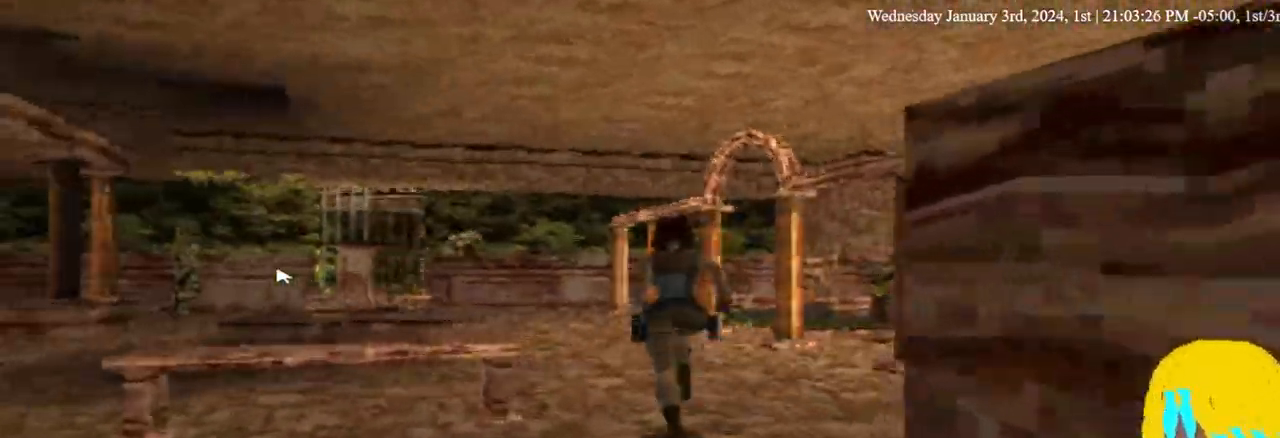
{"buttons": ["DPAD_UP", "DPAD_RIGHT"], "left_stick": "center", "right_stick": "center", "events": [[267, "DPAD_RIGHT", "up"], [400, "DPAD_RIGHT", "down"]]}
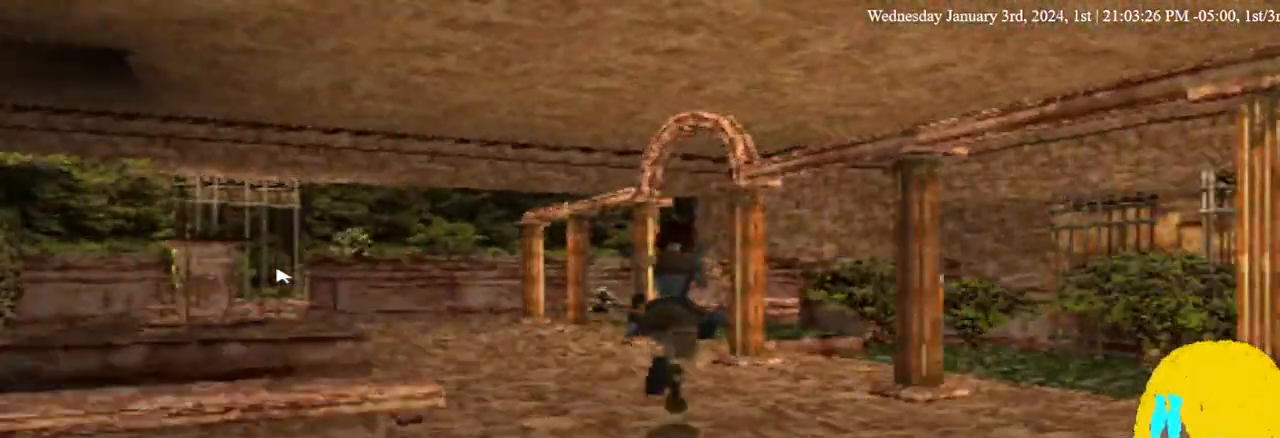
{"buttons": ["DPAD_UP"], "left_stick": "center", "right_stick": "center", "events": [[367, "DPAD_RIGHT", "up"]]}
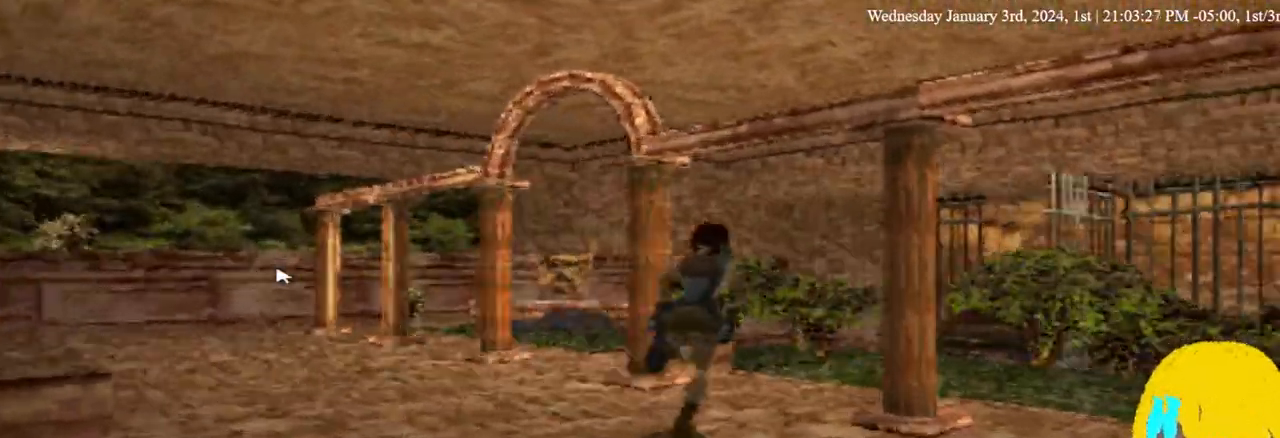
{"buttons": ["DPAD_UP"], "left_stick": "center", "right_stick": "center", "events": []}
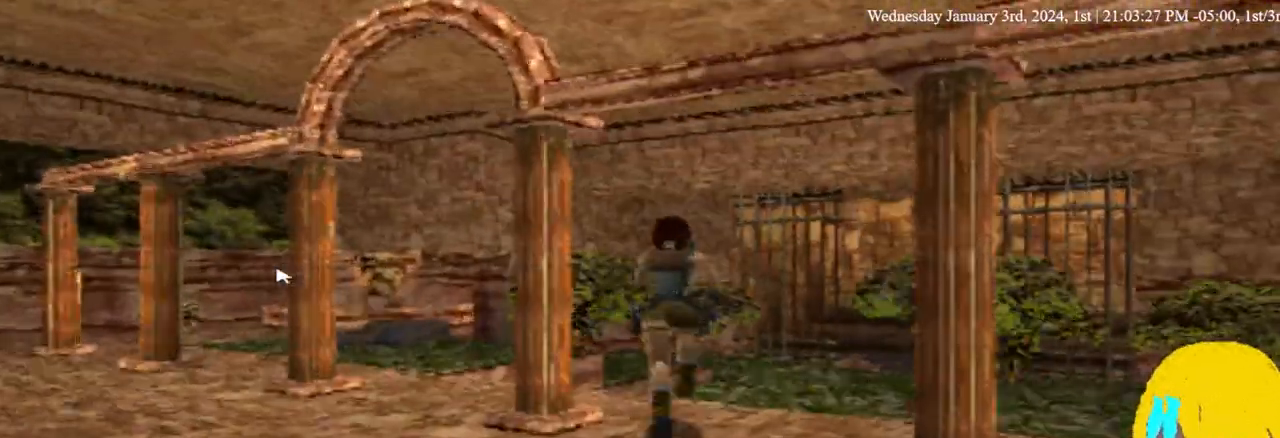
{"buttons": ["DPAD_UP", "DPAD_RIGHT"], "left_stick": "center", "right_stick": "center", "events": [[300, "DPAD_RIGHT", "down"]]}
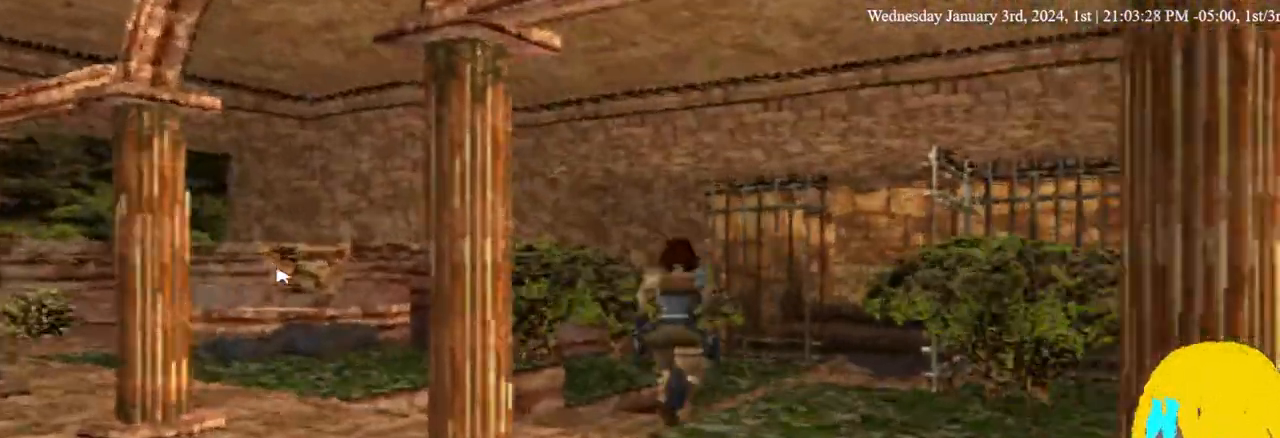
{"buttons": ["DPAD_UP", "DPAD_RIGHT"], "left_stick": "center", "right_stick": "center", "events": []}
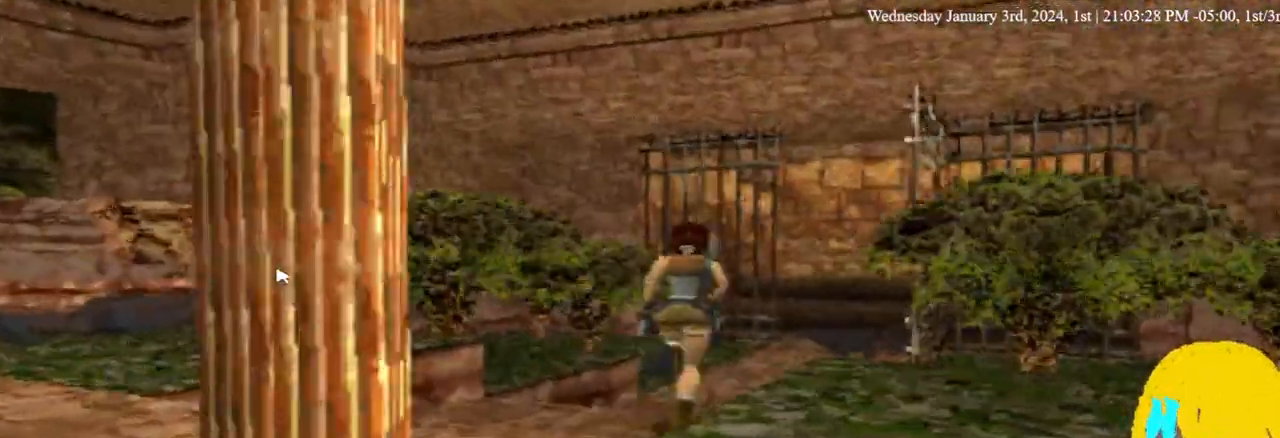
{"buttons": ["DPAD_UP", "DPAD_RIGHT"], "left_stick": "center", "right_stick": "center", "events": [[67, "DPAD_RIGHT", "up"], [267, "DPAD_RIGHT", "down"]]}